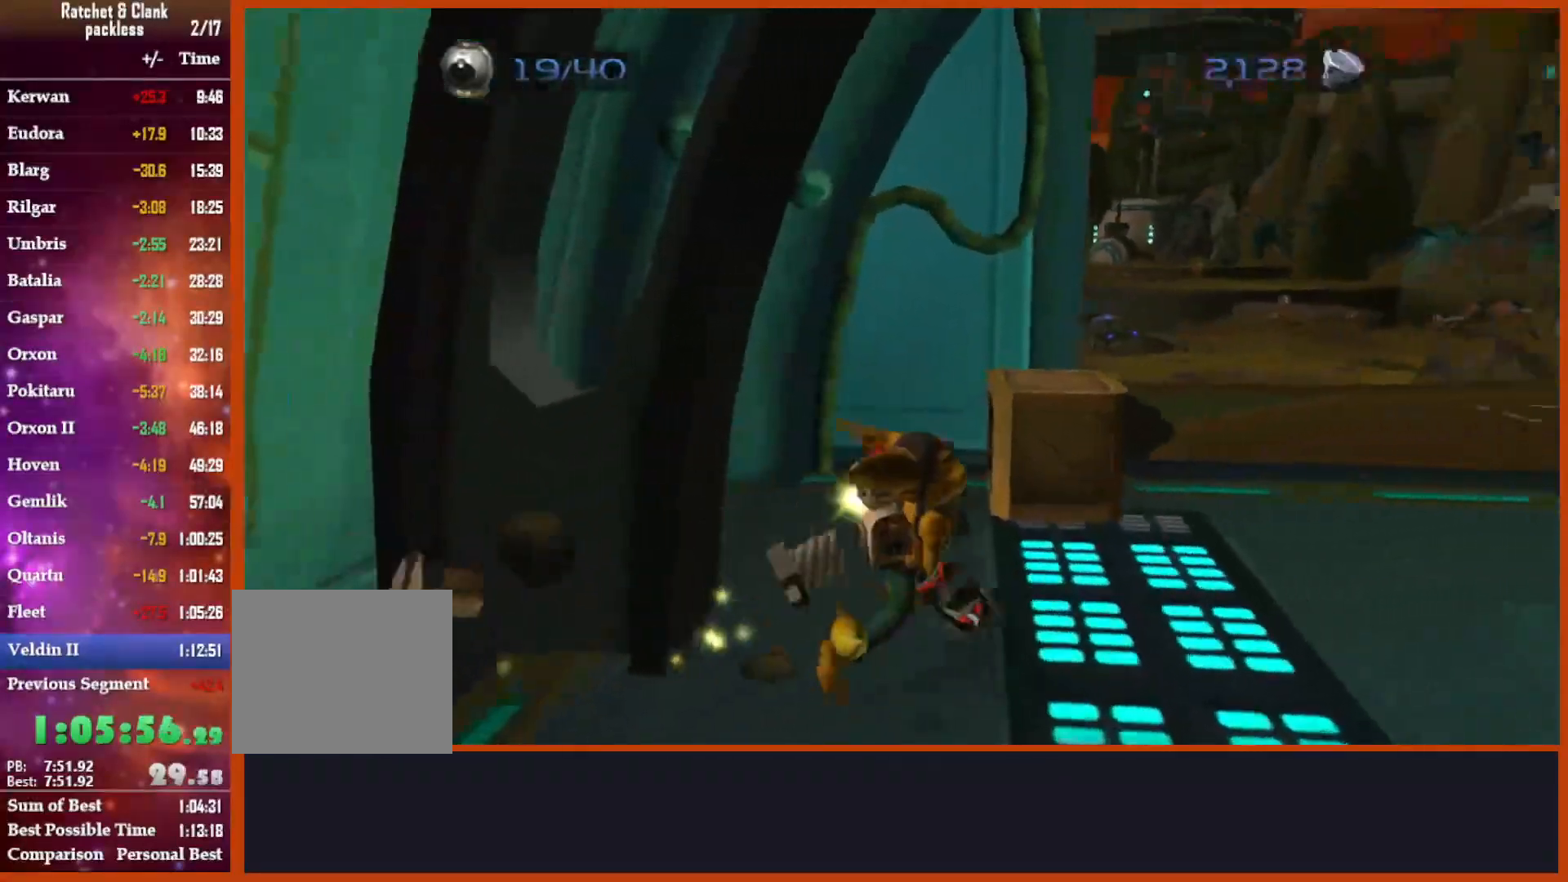
Gameplay with a controller (PlayStation layout); each line is a JSON object with the inputs held at the frame after it (dt_ms = milliseconds from this image to that frame). "events" lists button and stick changes between this image and that frame as [ms after this image, input, new state], when the widget could be followed in between.
{"dt_ms": 1000, "buttons": ["CIRCLE"], "left_stick": "down-left", "right_stick": "center"}
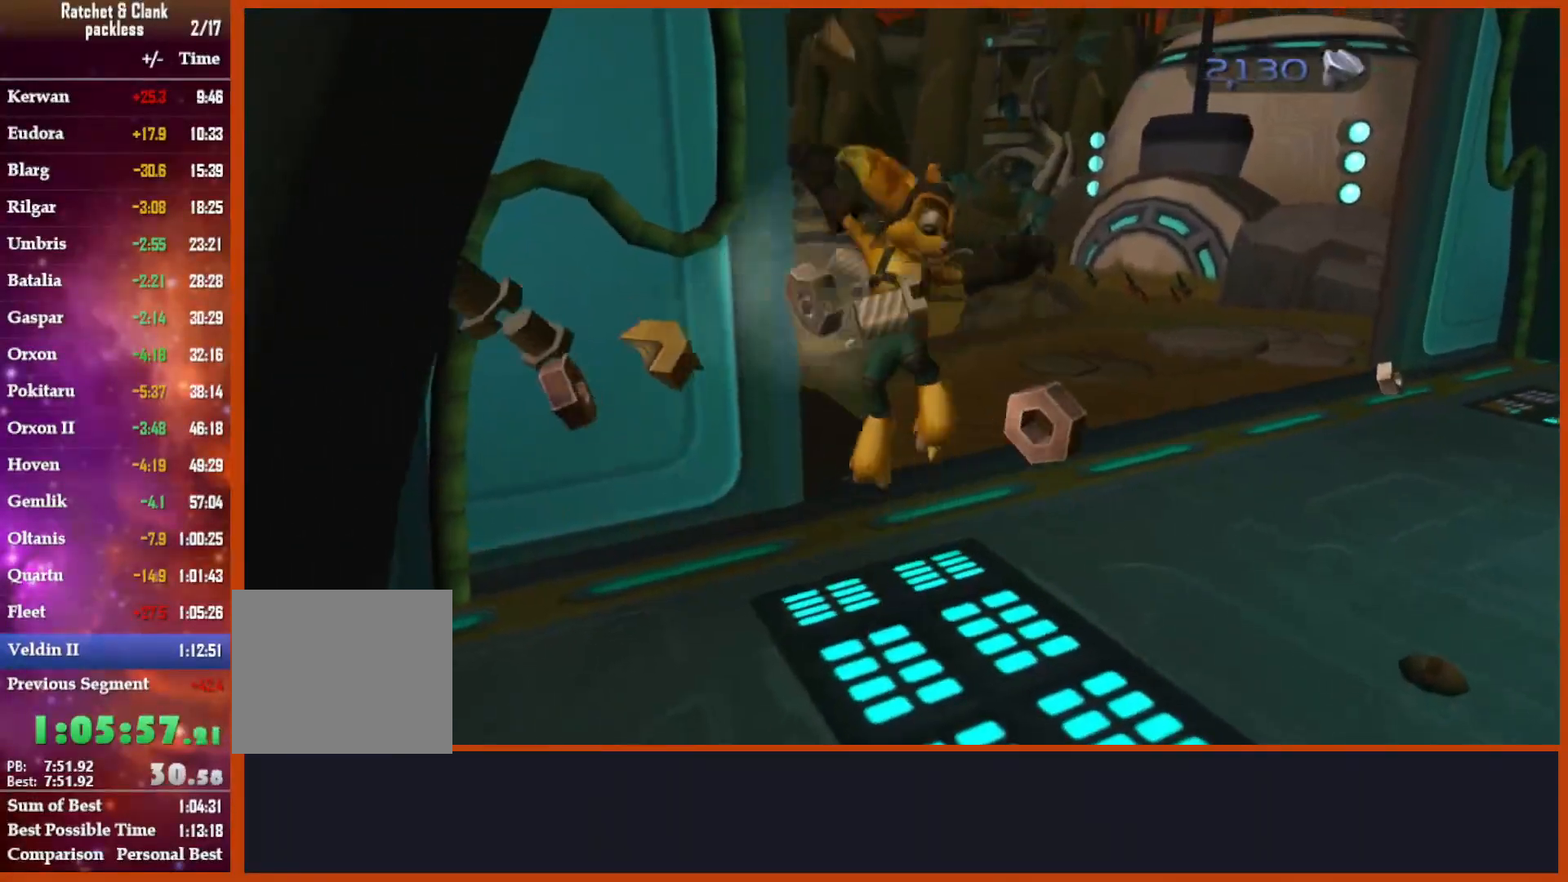
{"dt_ms": 500, "buttons": ["CIRCLE"], "left_stick": "up-right", "right_stick": "down-right", "events": [[17, "CIRCLE", "up"], [17, "left_stick", "right"], [217, "right_stick", "down-right"], [333, "CIRCLE", "down"], [483, "left_stick", "up-right"]]}
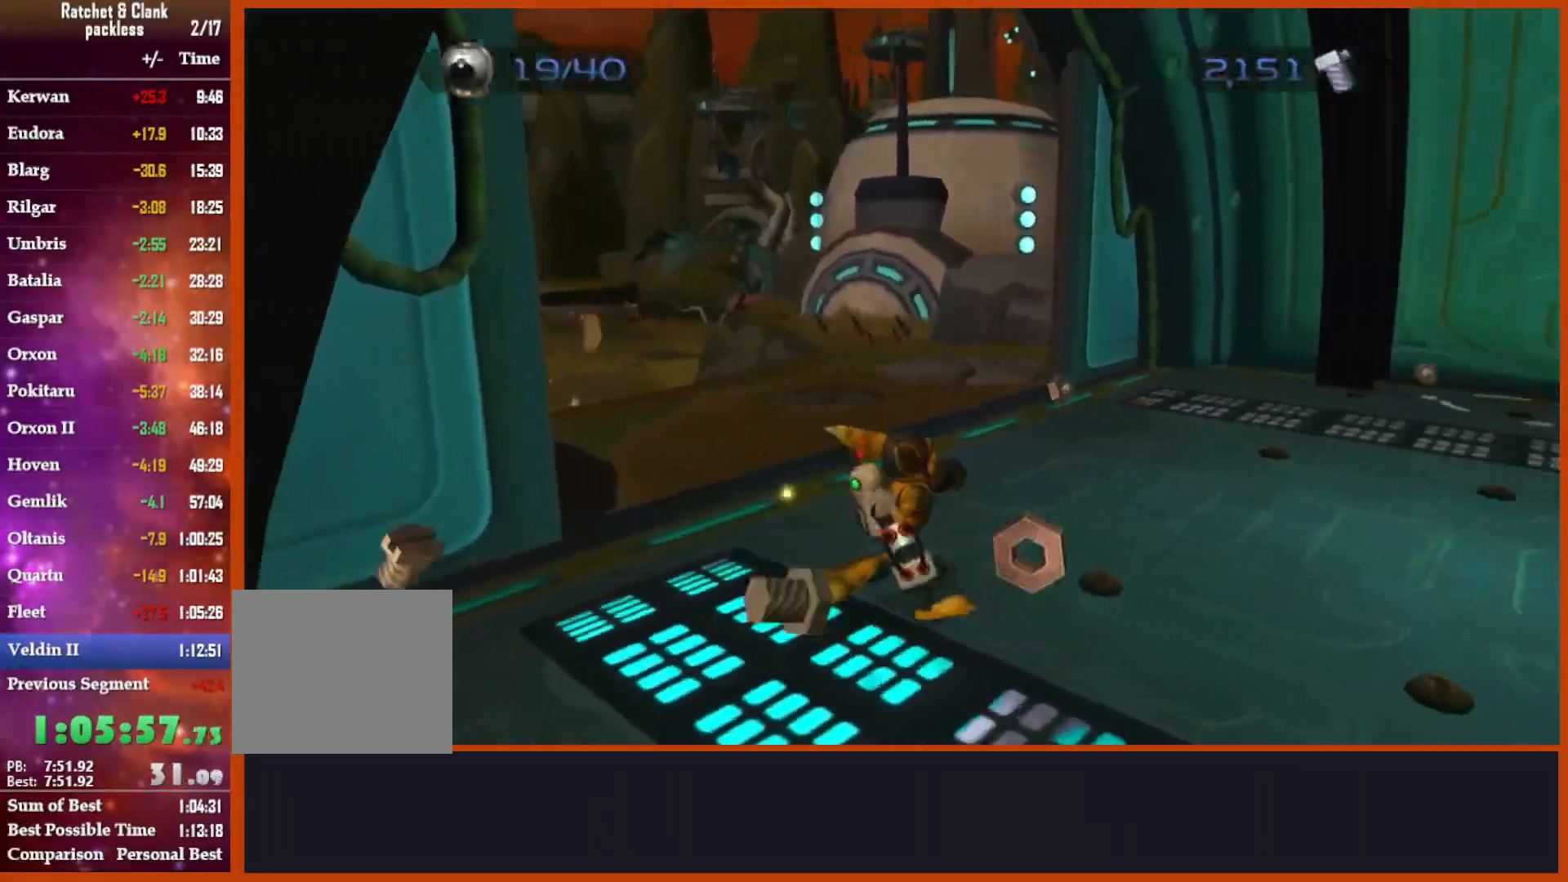
{"dt_ms": 500, "buttons": [], "left_stick": "up-left", "right_stick": "left", "events": [[17, "CIRCLE", "up"], [183, "left_stick", "up"], [433, "left_stick", "up-left"], [433, "right_stick", "left"]]}
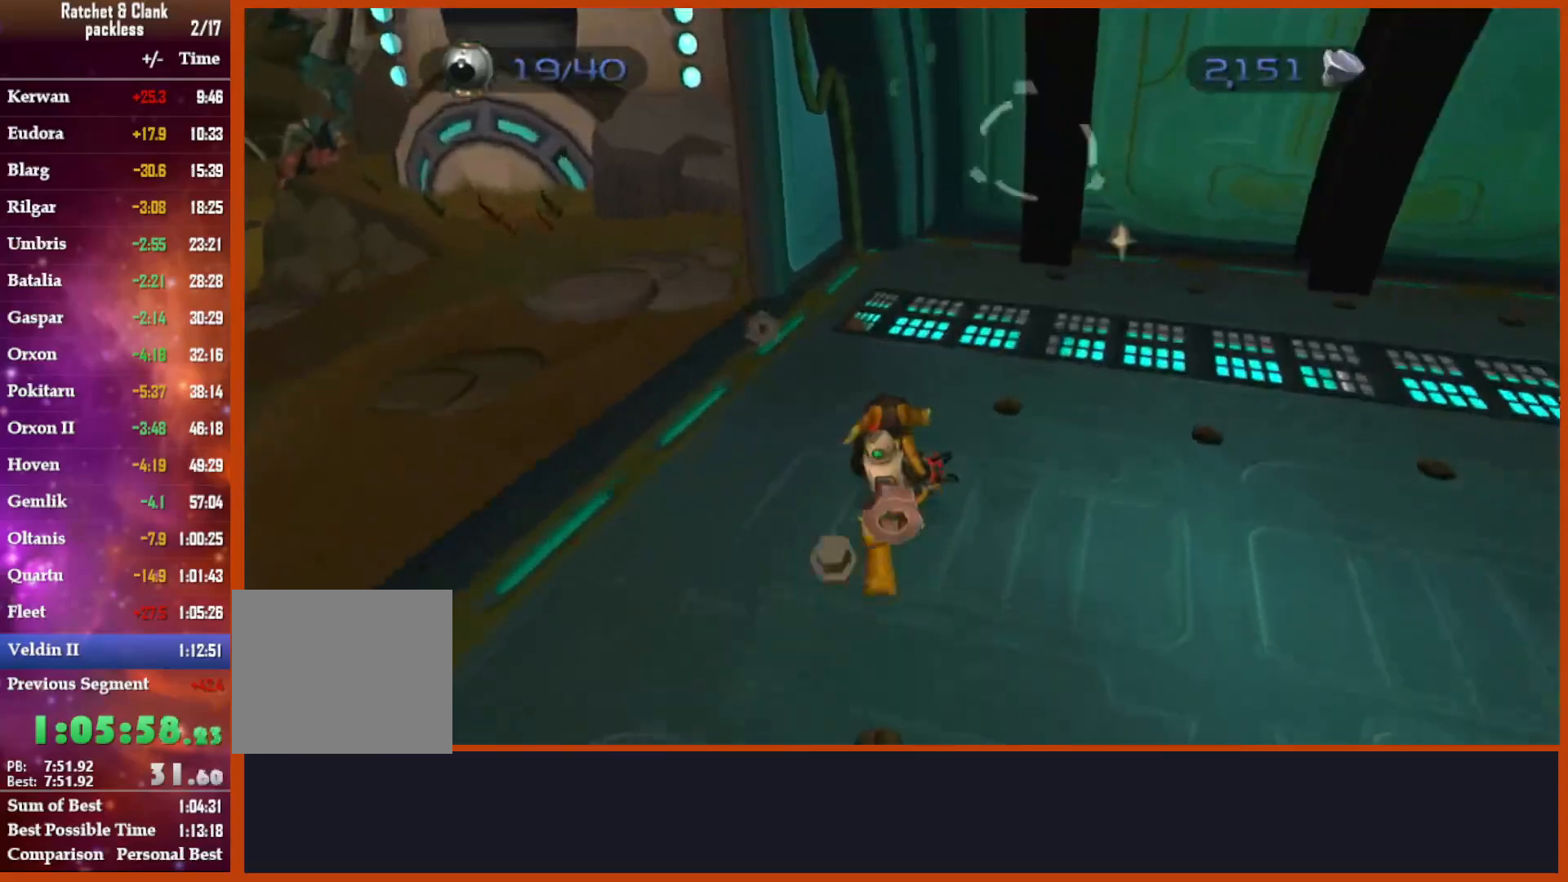
{"dt_ms": 500, "buttons": [], "left_stick": "up", "right_stick": "down-left"}
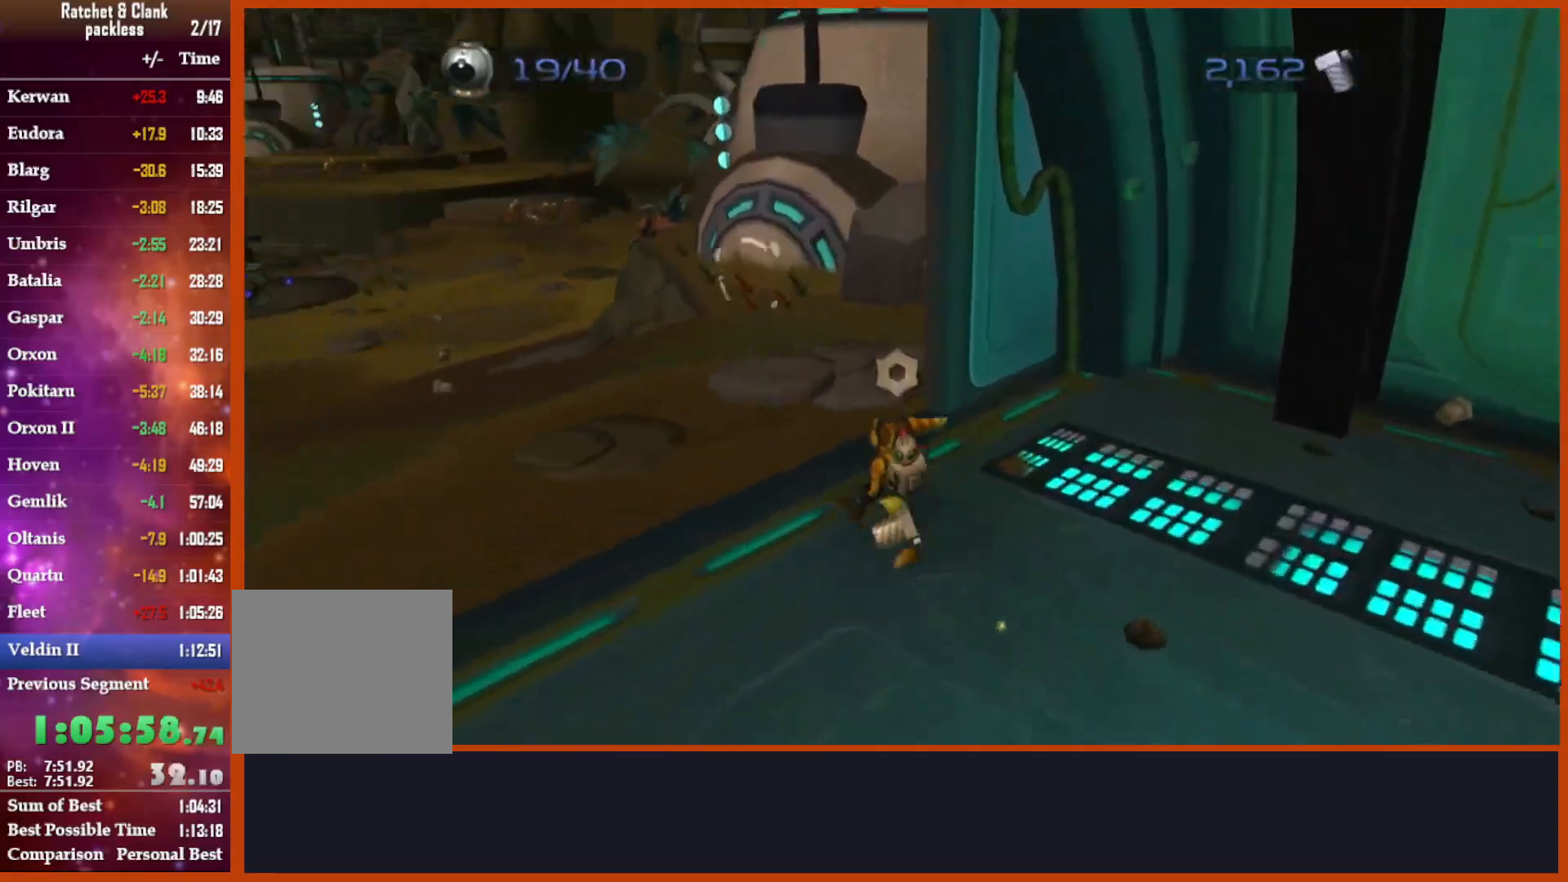
{"dt_ms": 500, "buttons": ["CROSS", "R1"], "left_stick": "up-left", "right_stick": "center", "events": [[167, "right_stick", "center"], [333, "CROSS", "down"], [333, "R1", "down"], [383, "left_stick", "left"], [500, "left_stick", "up-left"]]}
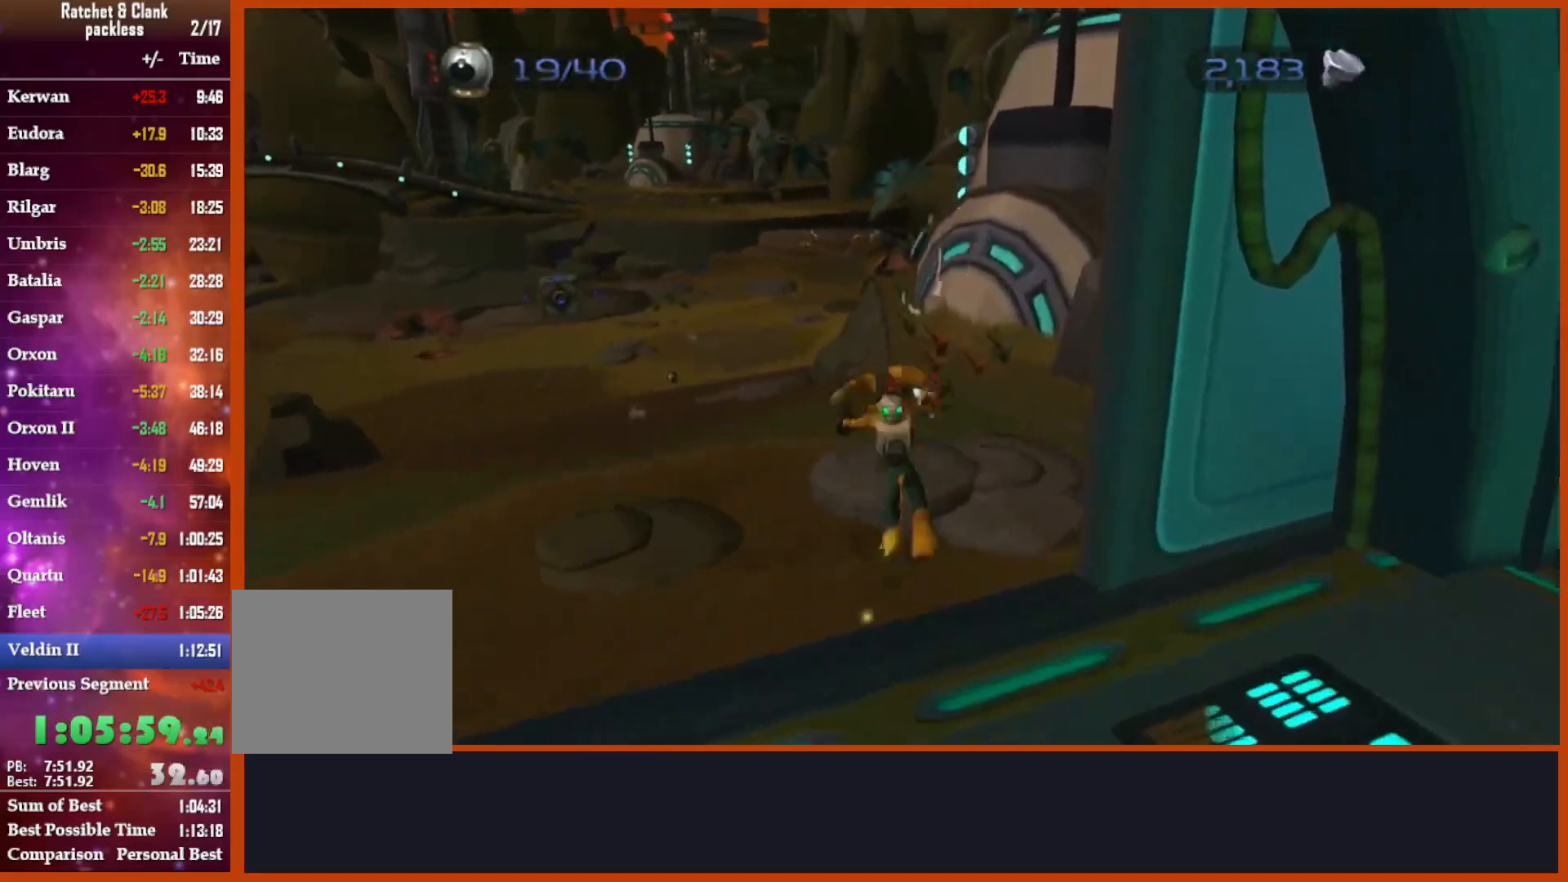
{"dt_ms": 500, "buttons": [], "left_stick": "up", "right_stick": "center", "events": [[83, "CROSS", "up"], [83, "R1", "up"], [117, "left_stick", "center"], [267, "right_stick", "down"], [283, "left_stick", "up"], [433, "right_stick", "center"]]}
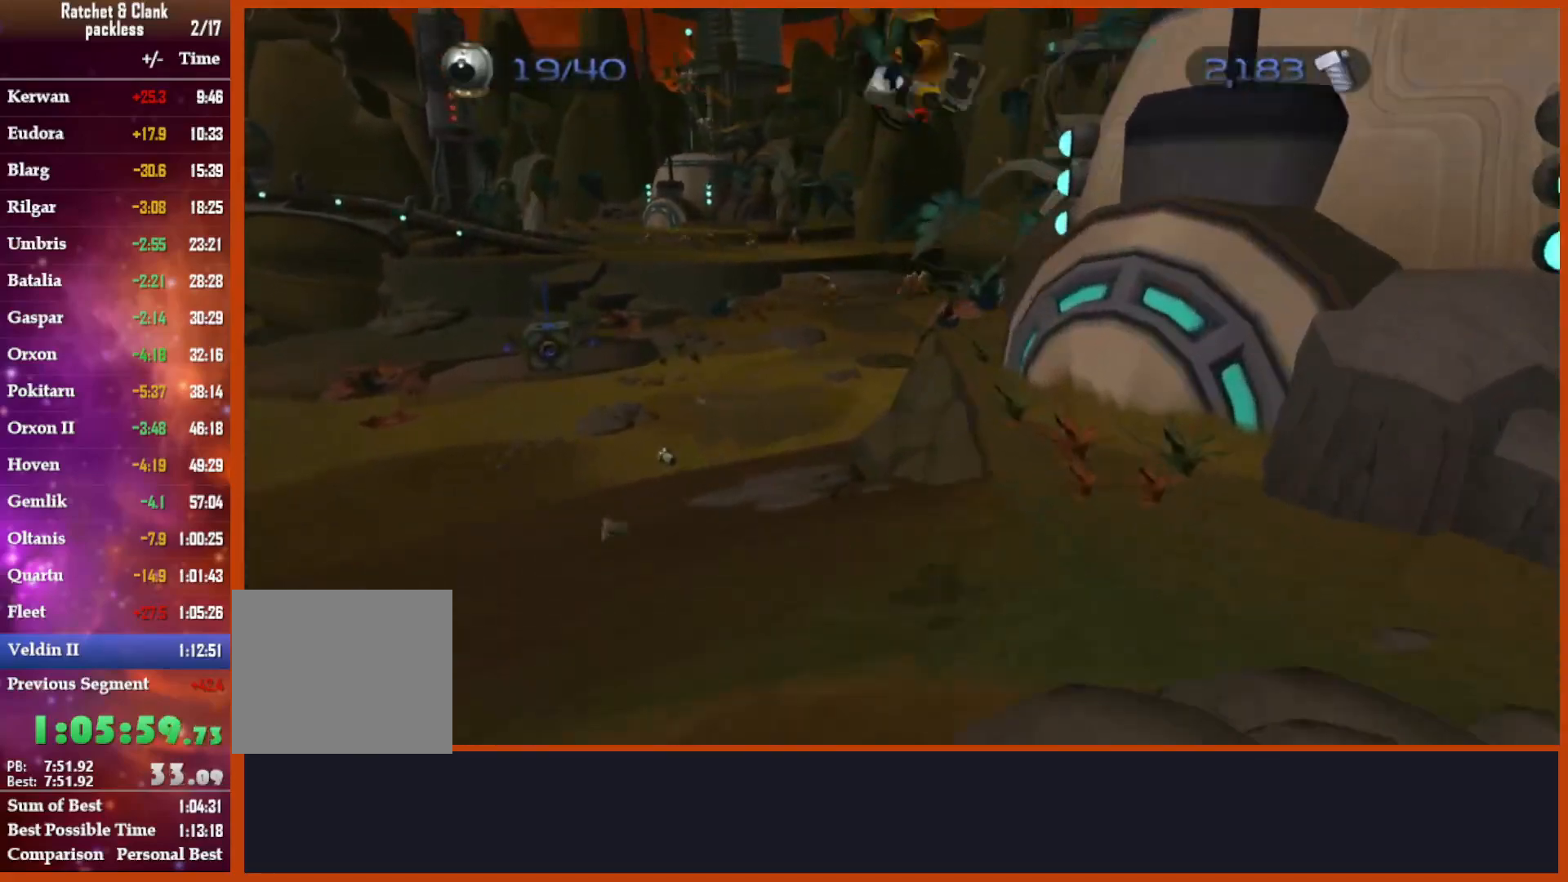
{"dt_ms": 500, "buttons": ["CROSS"], "left_stick": "up-left", "right_stick": "center", "events": [[250, "CROSS", "down"], [267, "R1", "down"], [333, "left_stick", "left"], [467, "left_stick", "up-left"], [500, "R1", "up"]]}
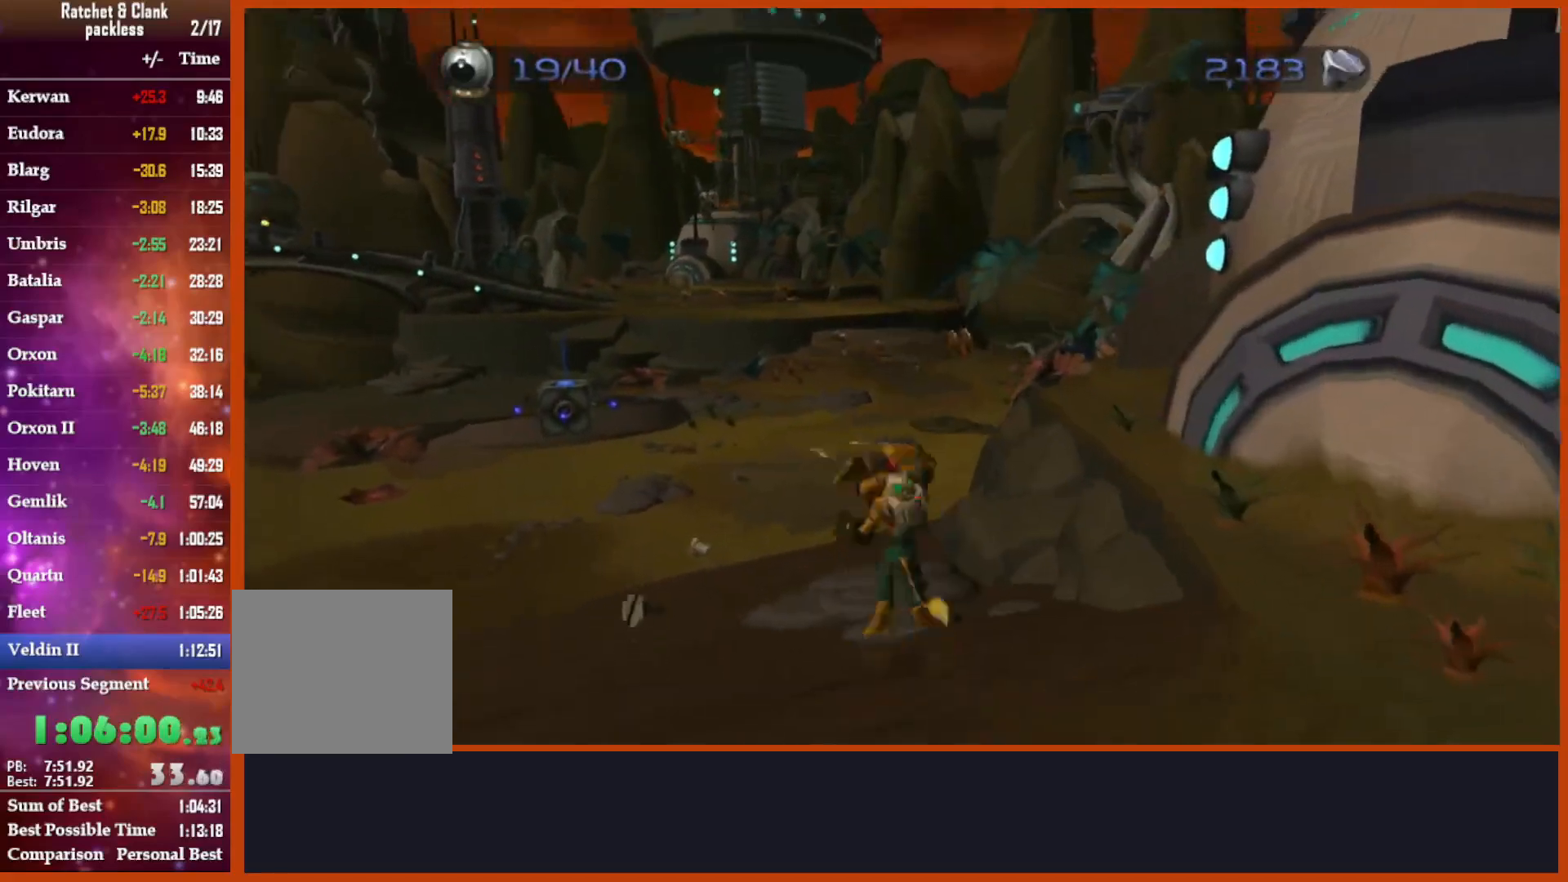
{"dt_ms": 500, "buttons": [], "left_stick": "up", "right_stick": "down", "events": [[17, "CROSS", "up"], [67, "left_stick", "up"], [183, "right_stick", "down"]]}
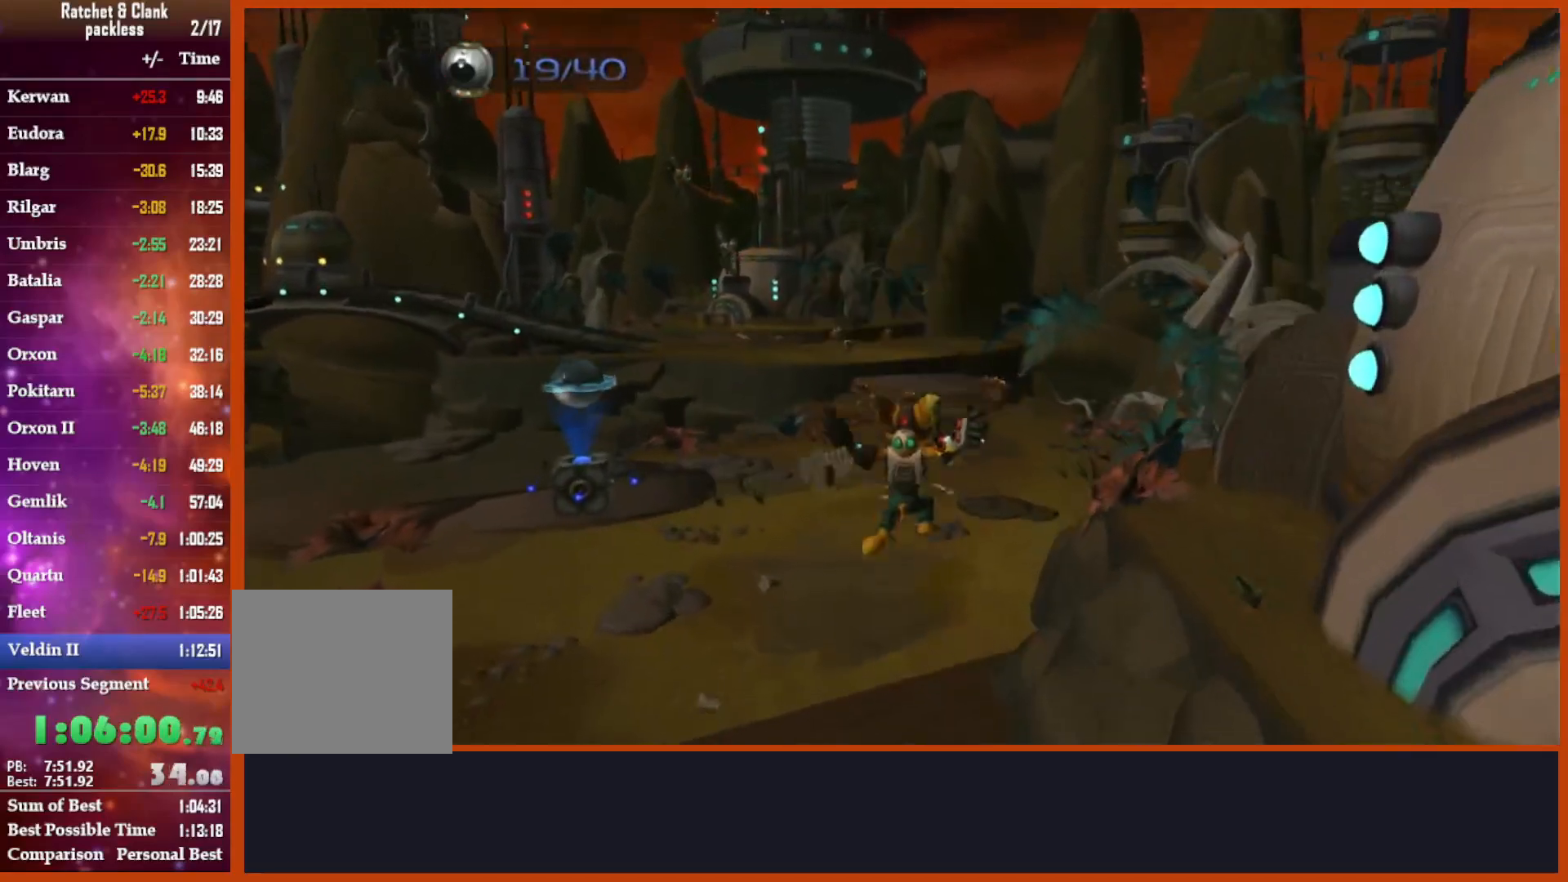
{"dt_ms": 500, "buttons": [], "left_stick": "up", "right_stick": "center", "events": [[183, "right_stick", "center"], [267, "right_stick", "down"], [467, "right_stick", "center"]]}
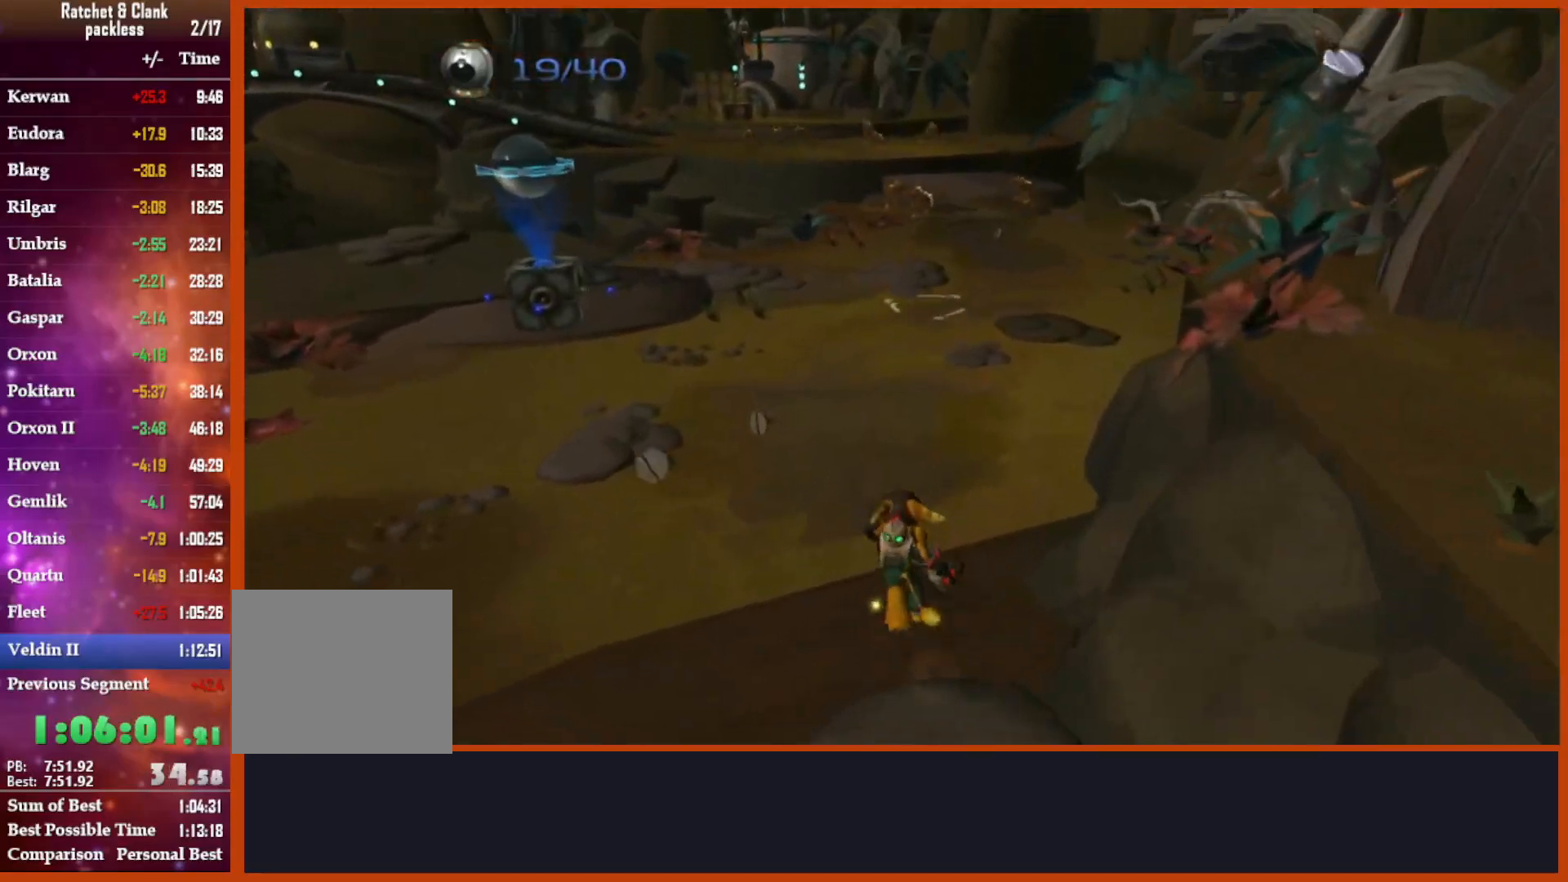
{"dt_ms": 500, "buttons": ["CROSS", "R1"], "left_stick": "up-right", "right_stick": "center", "events": [[300, "CROSS", "down"], [300, "R1", "down"], [367, "left_stick", "right"], [483, "left_stick", "up-right"]]}
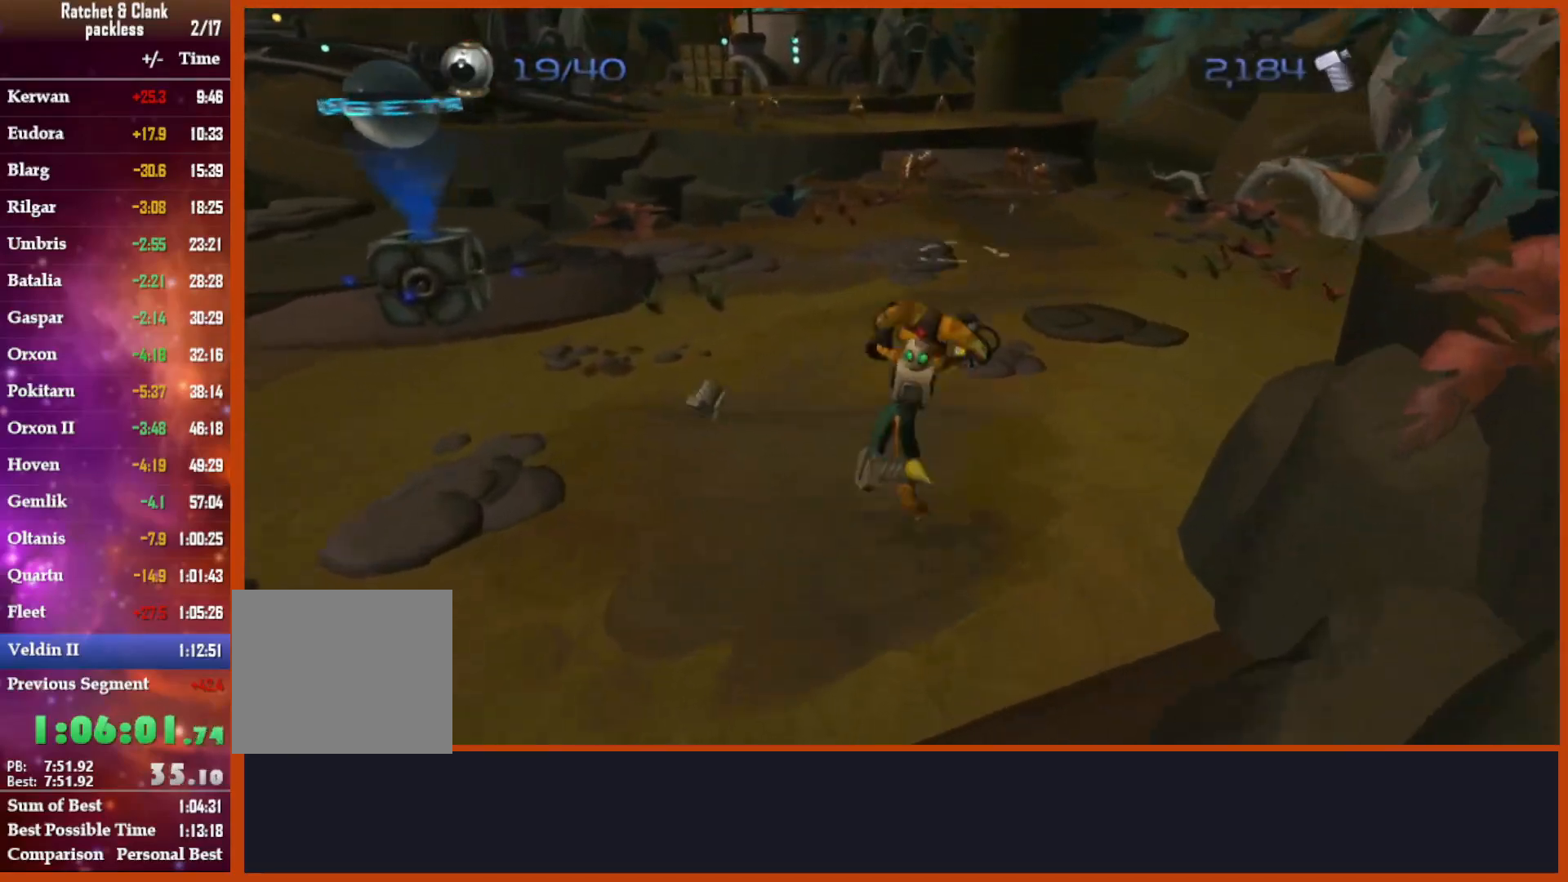
{"dt_ms": 500, "buttons": [], "left_stick": "up", "right_stick": "center", "events": [[50, "R1", "up"], [50, "left_stick", "up"], [83, "CROSS", "up"], [267, "right_stick", "down"], [383, "right_stick", "center"]]}
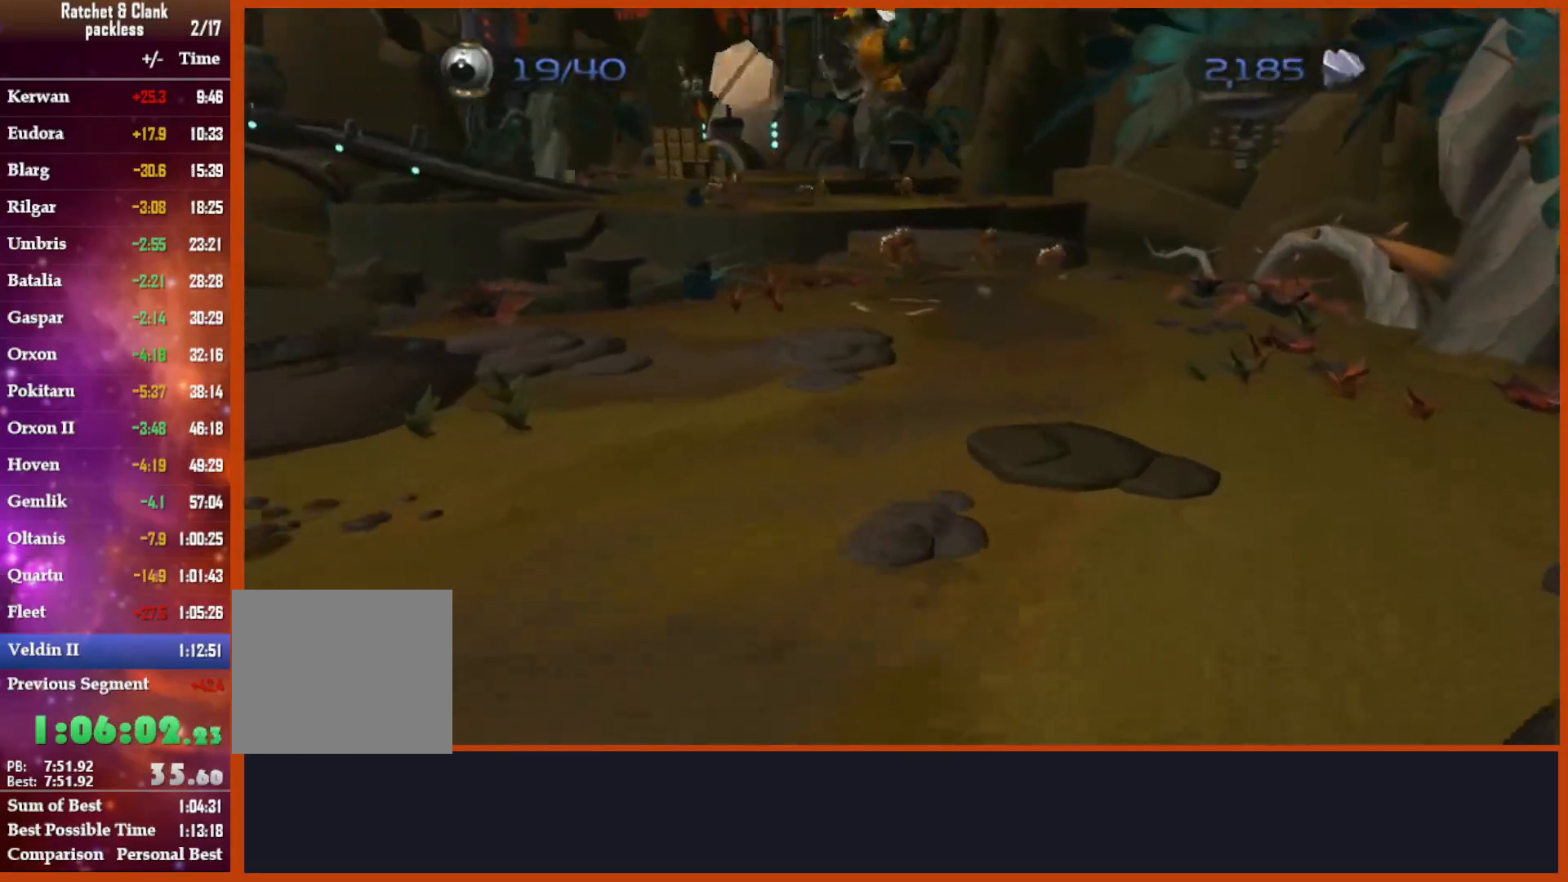
{"dt_ms": 500, "buttons": [], "left_stick": "up", "right_stick": "center", "events": [[217, "CROSS", "down"], [250, "R1", "down"], [300, "left_stick", "left"], [467, "left_stick", "up"], [500, "CROSS", "up"], [500, "R1", "up"]]}